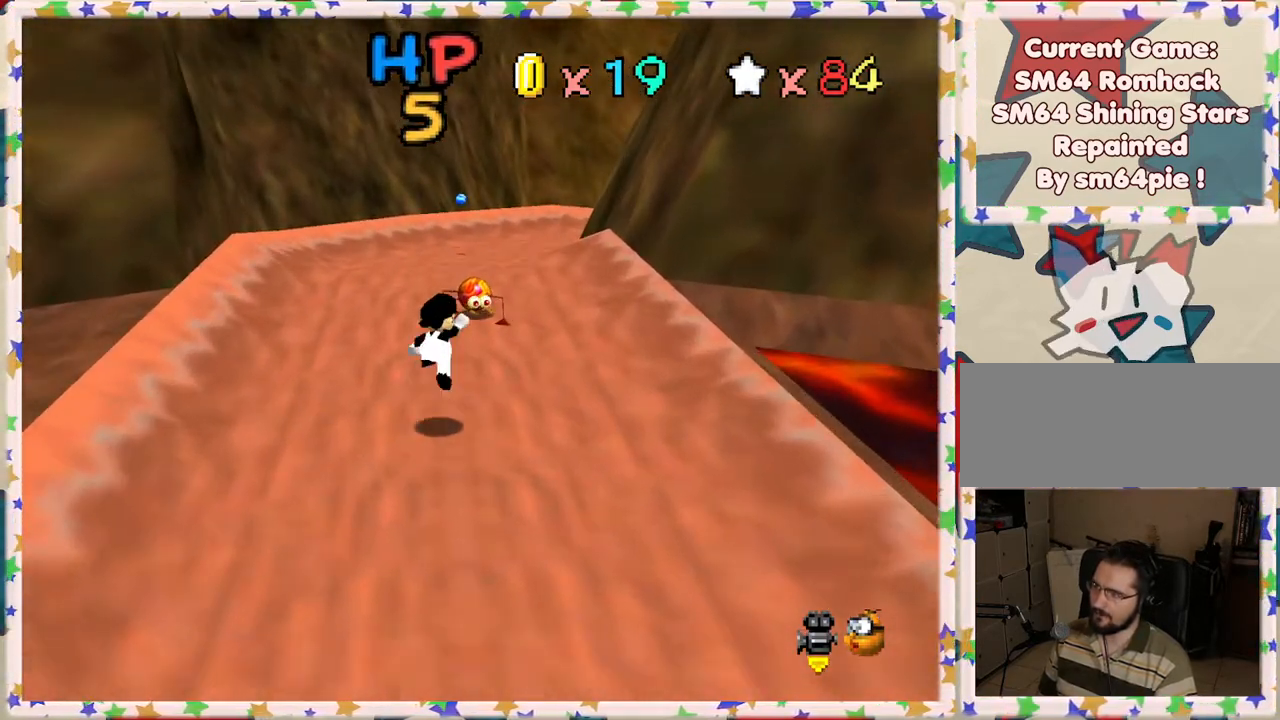
Gameplay with a controller (Nintendo layout); each line is a JSON object with the inputs held at the frame after it. "events" lists button and stick changes between this image and that frame as [ms after this image, input, new state], when the widget could be followed in between. Not read: L3 R3.
{"buttons": [], "left_stick": "down-left", "events": [[217, "A", "up"], [233, "left_stick", "center"], [350, "left_stick", "down-left"]]}
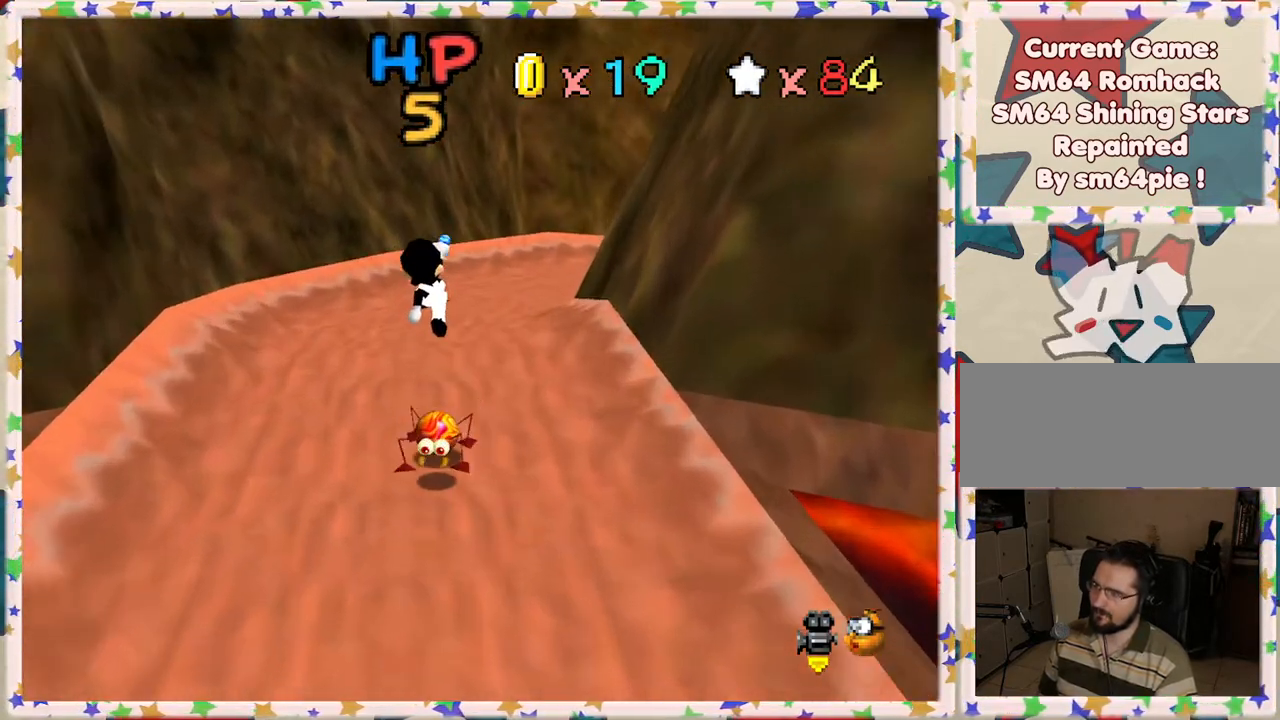
{"buttons": ["A"], "left_stick": "down-left", "events": [[50, "A", "down"], [333, "A", "up"], [350, "A", "down"]]}
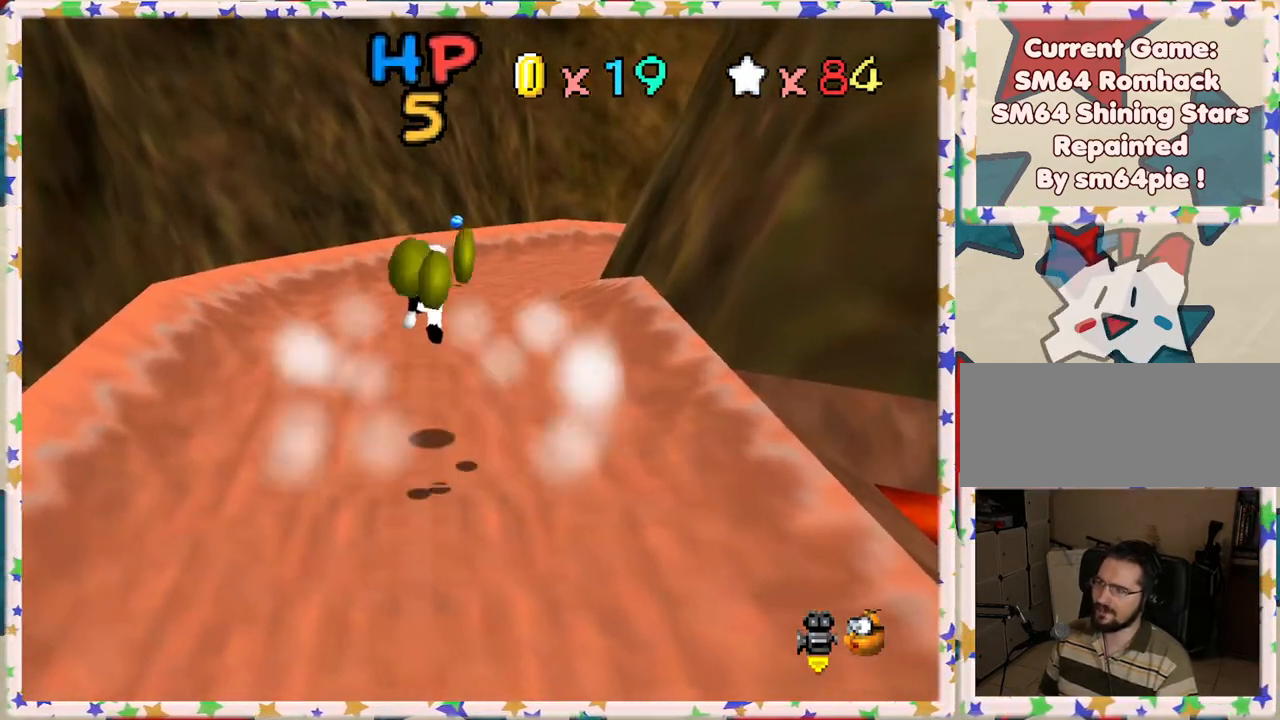
{"buttons": ["A"], "left_stick": "center", "events": [[17, "left_stick", "down"], [167, "A", "up"], [250, "left_stick", "right"], [350, "left_stick", "up"], [450, "A", "down"], [500, "left_stick", "center"]]}
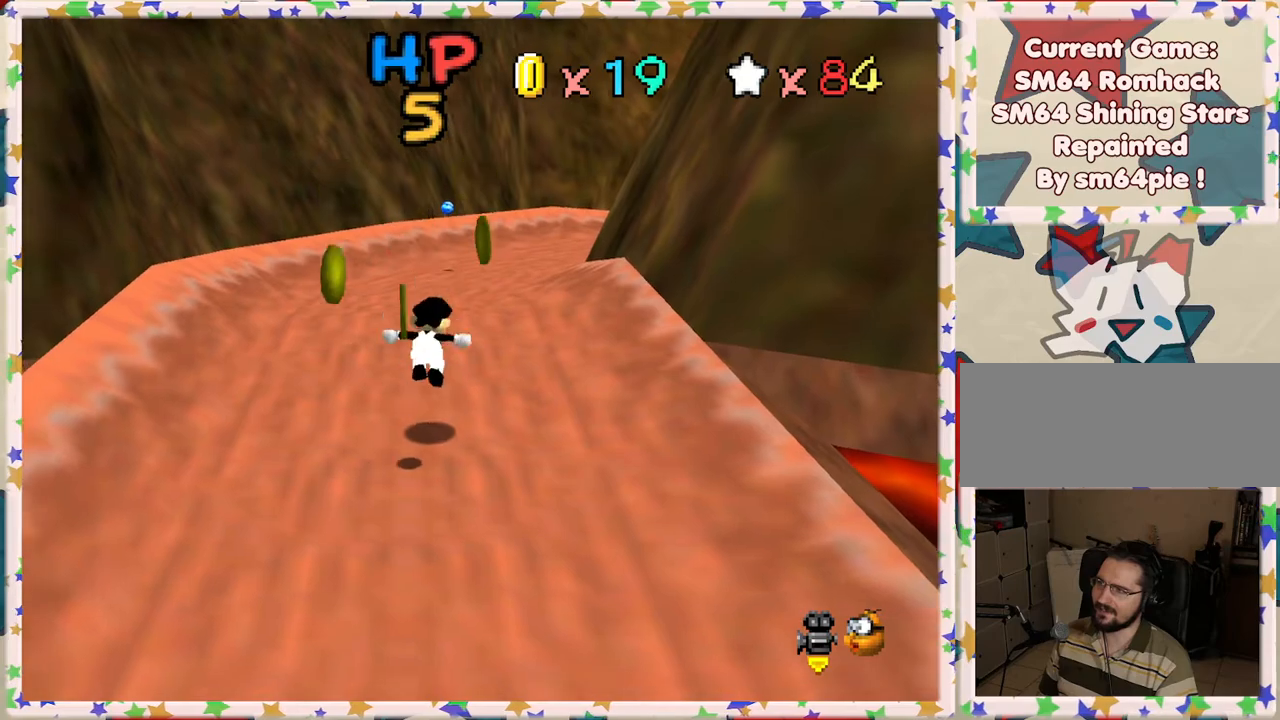
{"buttons": [], "left_stick": "left", "events": [[17, "left_stick", "down"], [167, "A", "up"], [300, "left_stick", "down-left"], [483, "left_stick", "left"]]}
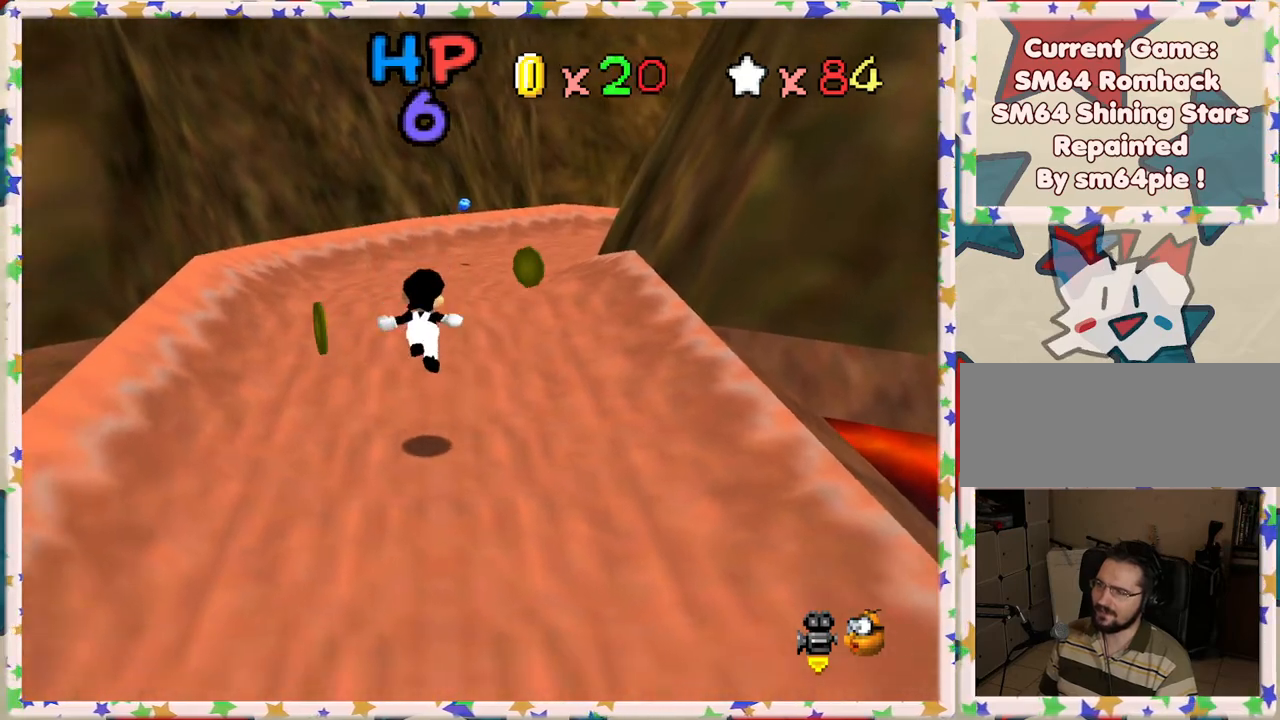
{"buttons": [], "left_stick": "up", "events": [[500, "left_stick", "up"]]}
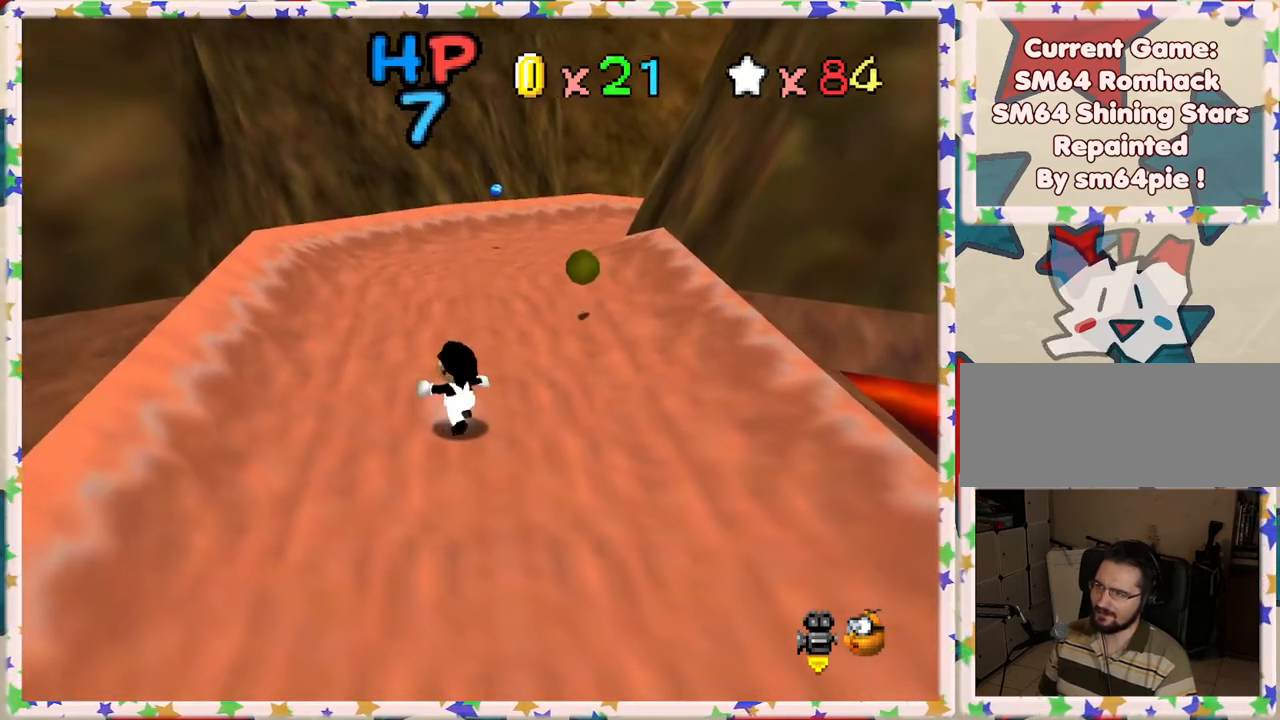
{"buttons": [], "left_stick": "up-right", "events": [[83, "left_stick", "up-right"]]}
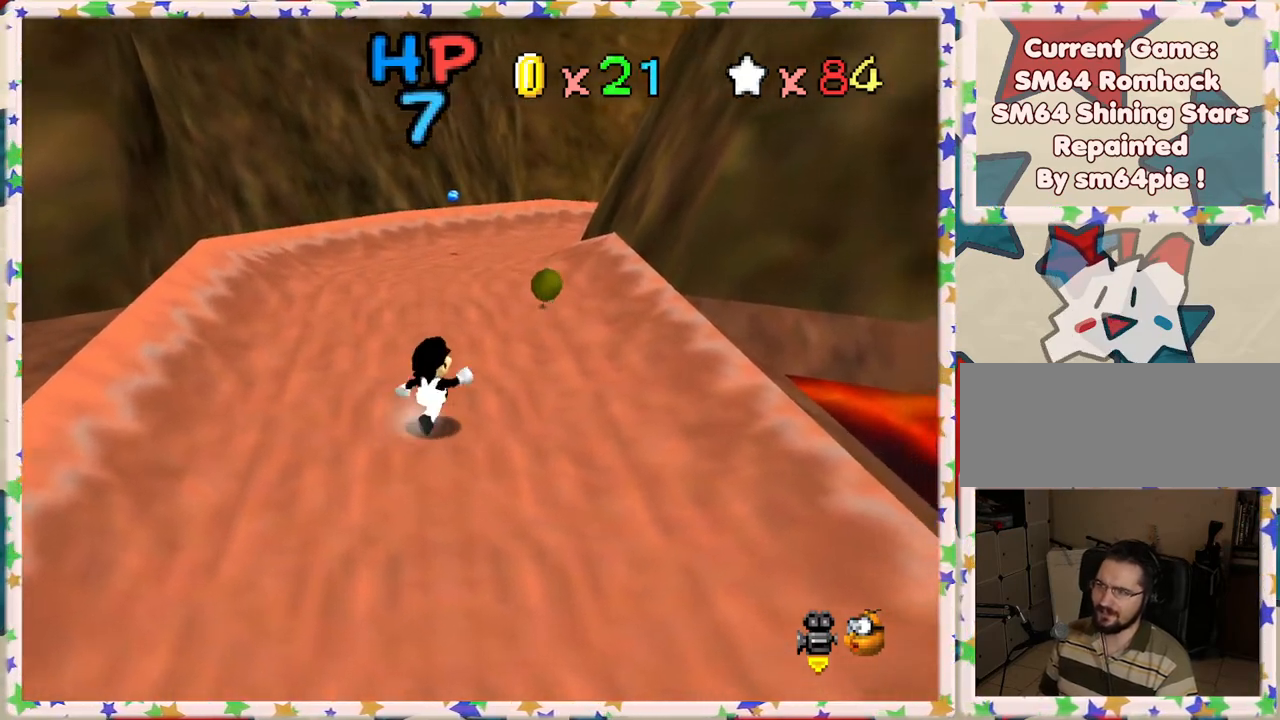
{"buttons": [], "left_stick": "up", "events": [[333, "left_stick", "up"]]}
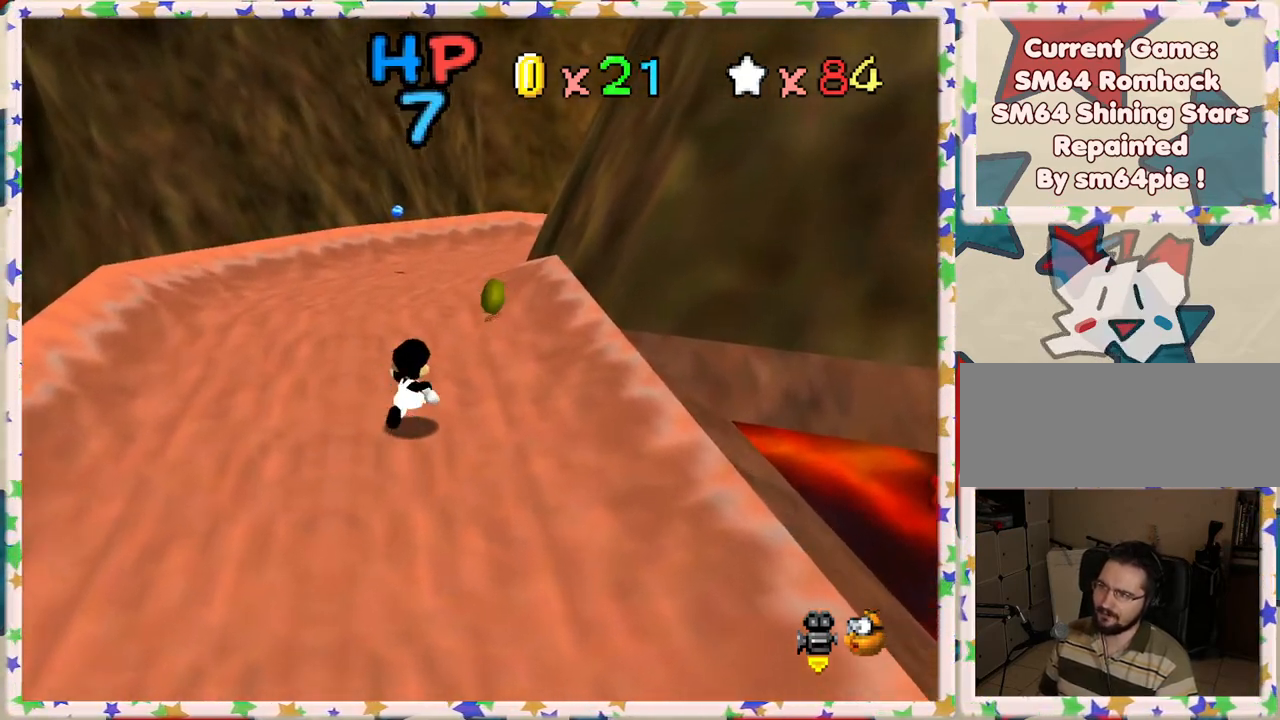
{"buttons": [], "left_stick": "up-right", "events": [[500, "left_stick", "up-right"]]}
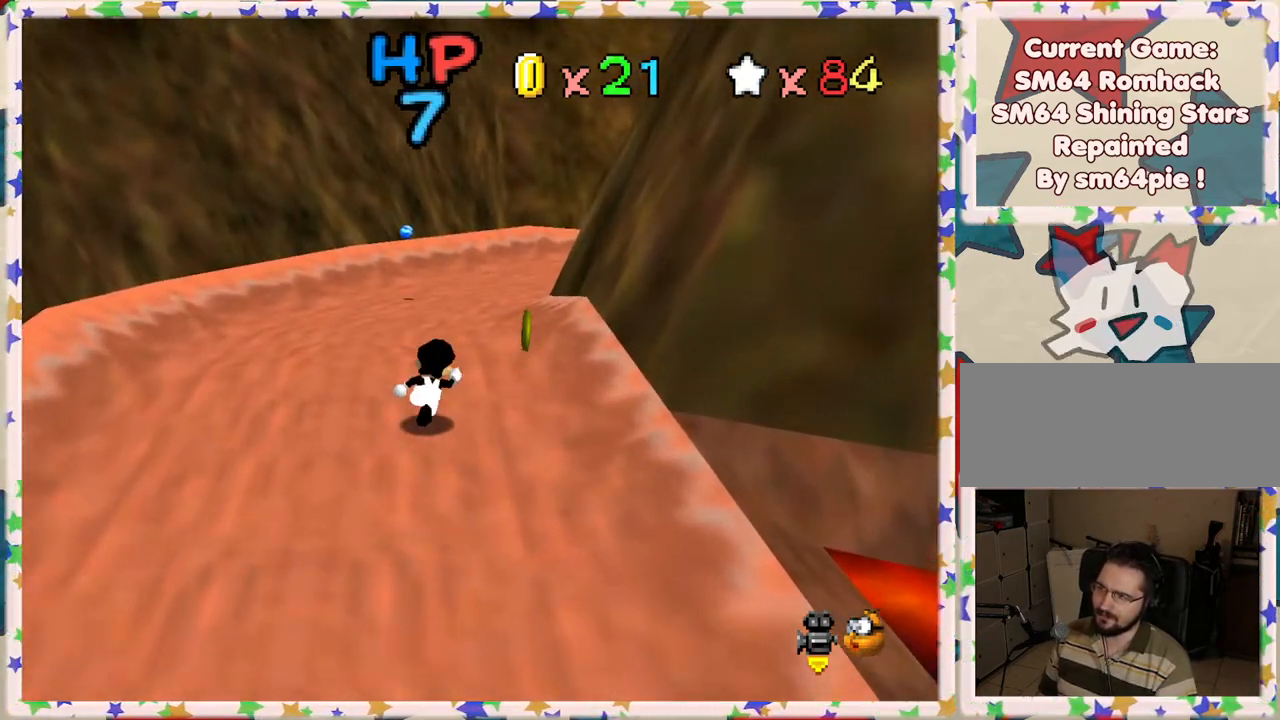
{"buttons": [], "left_stick": "up", "events": [[250, "left_stick", "up"]]}
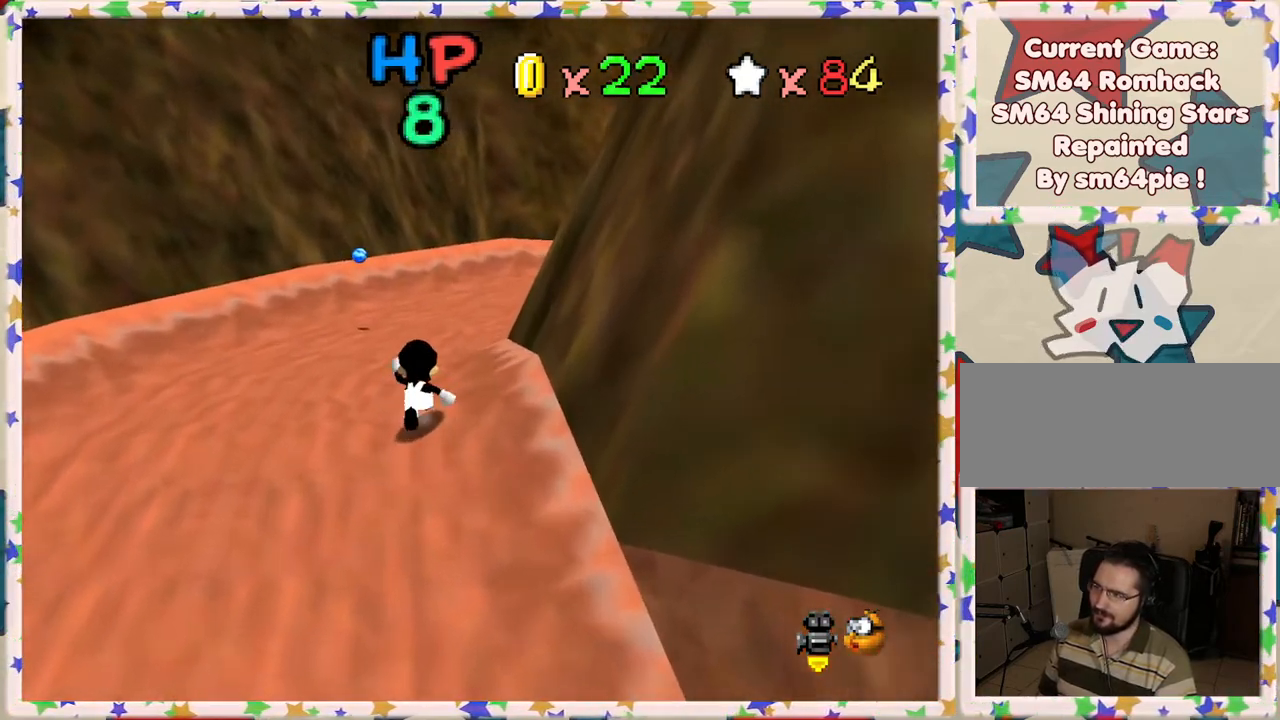
{"buttons": [], "left_stick": "up", "events": []}
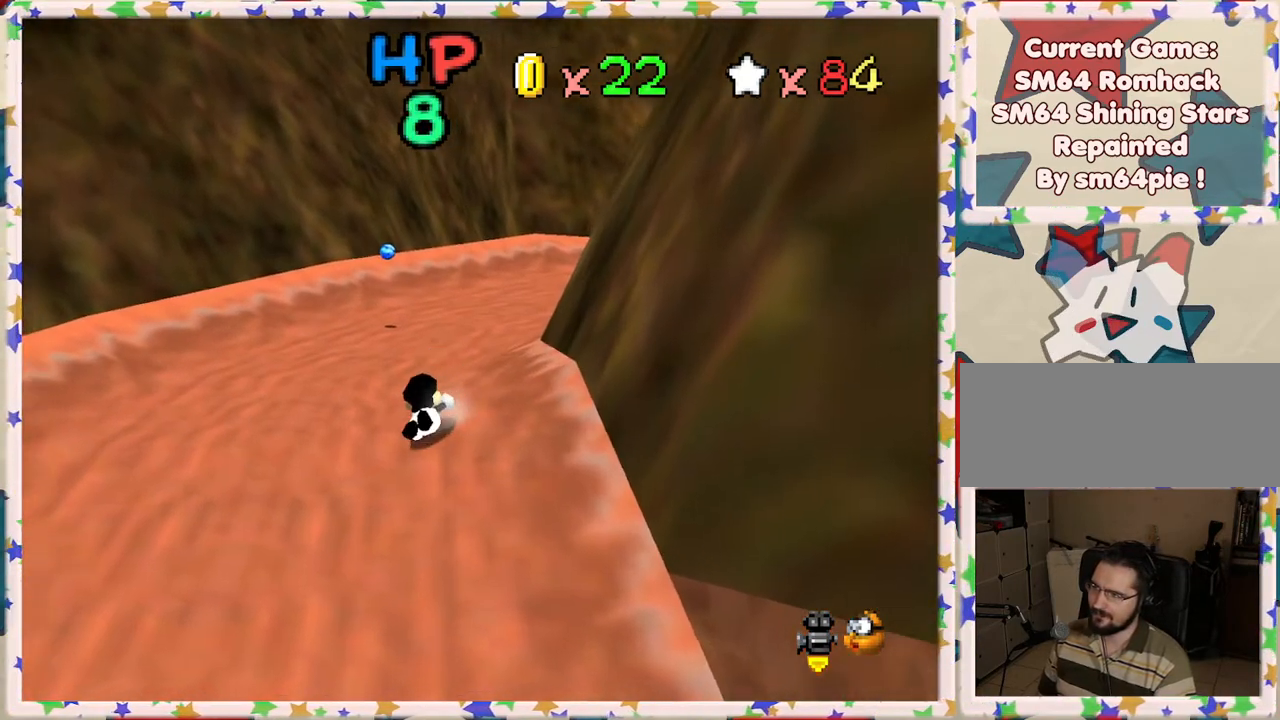
{"buttons": [], "left_stick": "up", "events": [[100, "A", "down"], [217, "left_stick", "up-right"], [350, "A", "up"], [467, "left_stick", "up"]]}
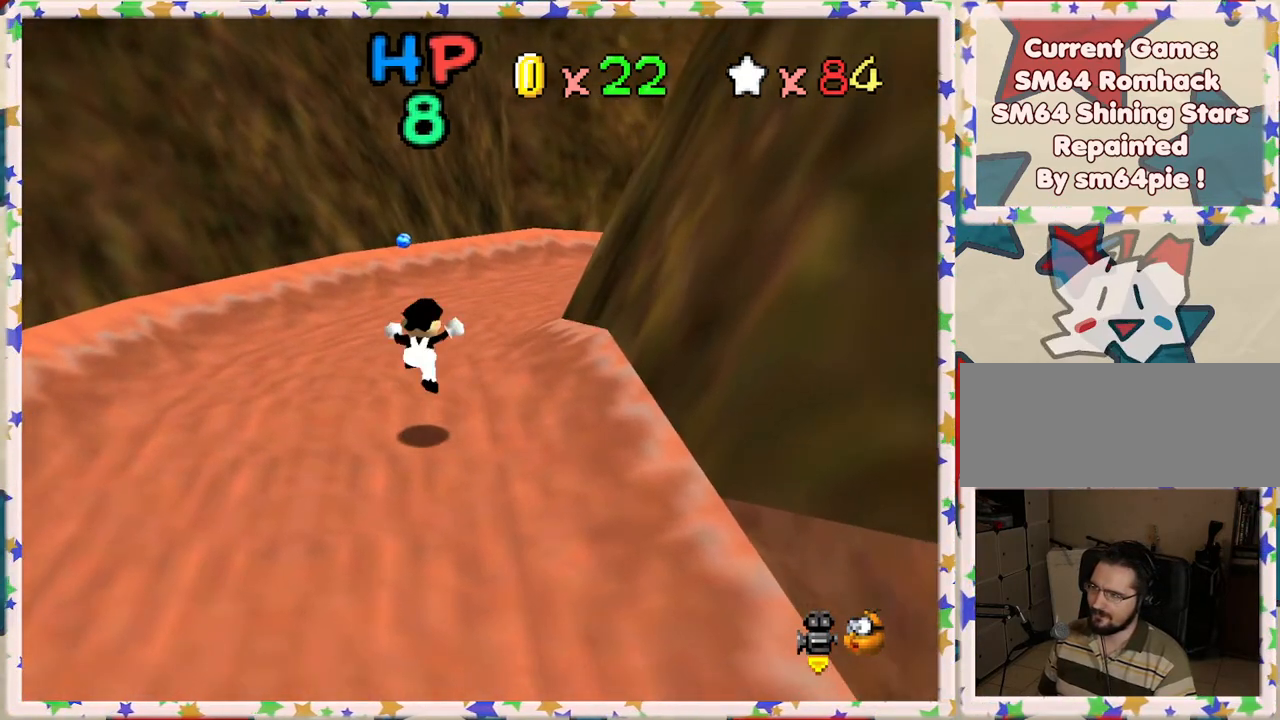
{"buttons": ["A"], "left_stick": "up", "events": [[17, "left_stick", "up-left"], [183, "left_stick", "up"], [433, "A", "down"]]}
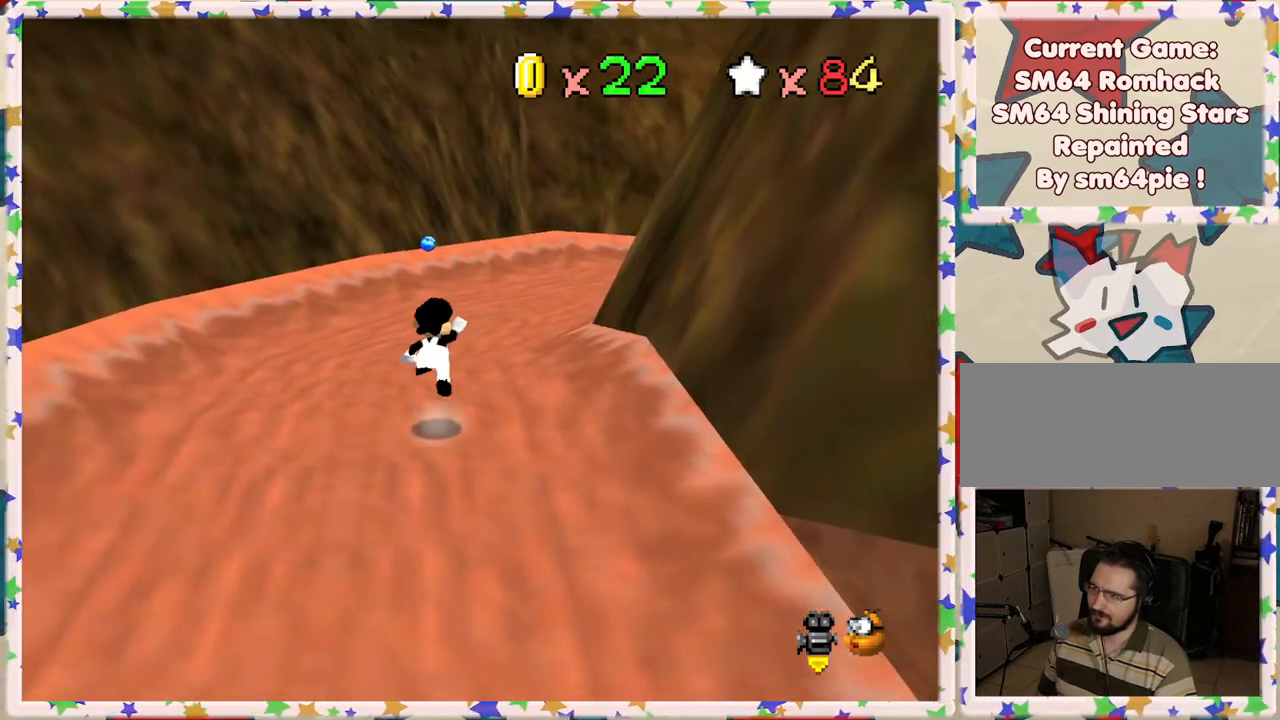
{"buttons": ["C_LEFT"], "left_stick": "up", "events": [[133, "A", "up"], [400, "C_LEFT", "down"]]}
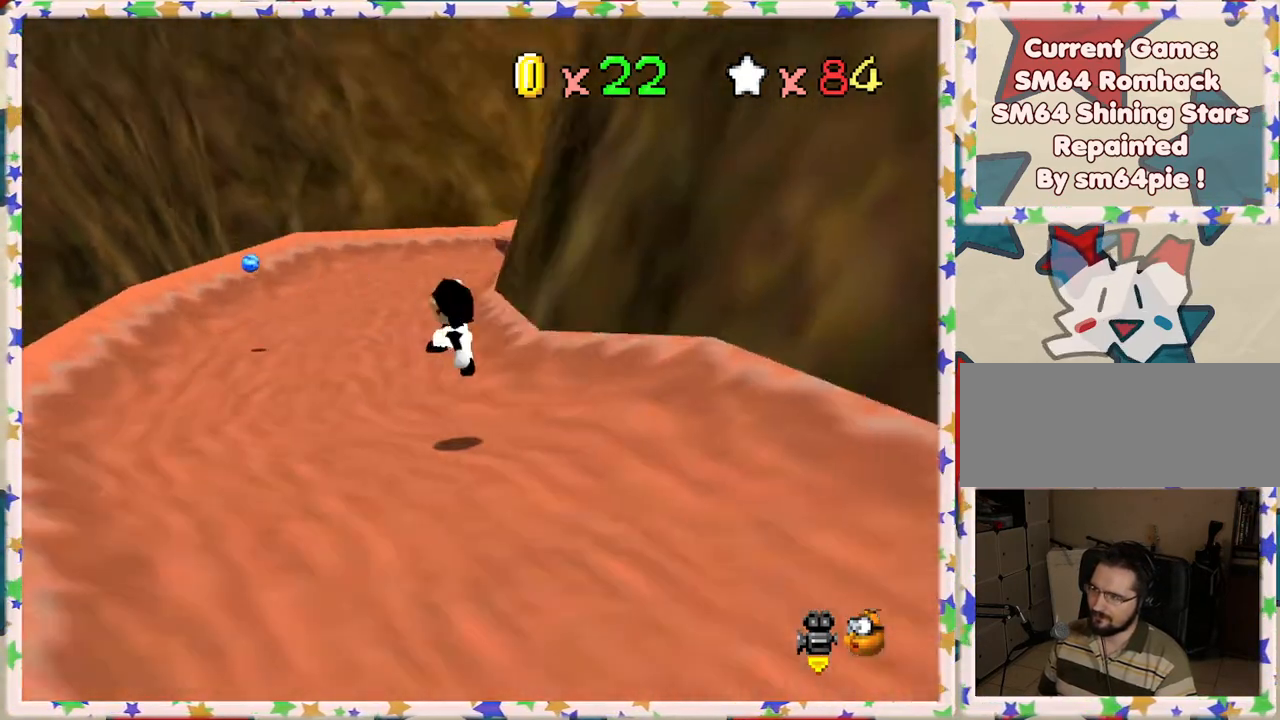
{"buttons": [], "left_stick": "up-left", "events": [[17, "C_LEFT", "up"], [200, "left_stick", "up-left"]]}
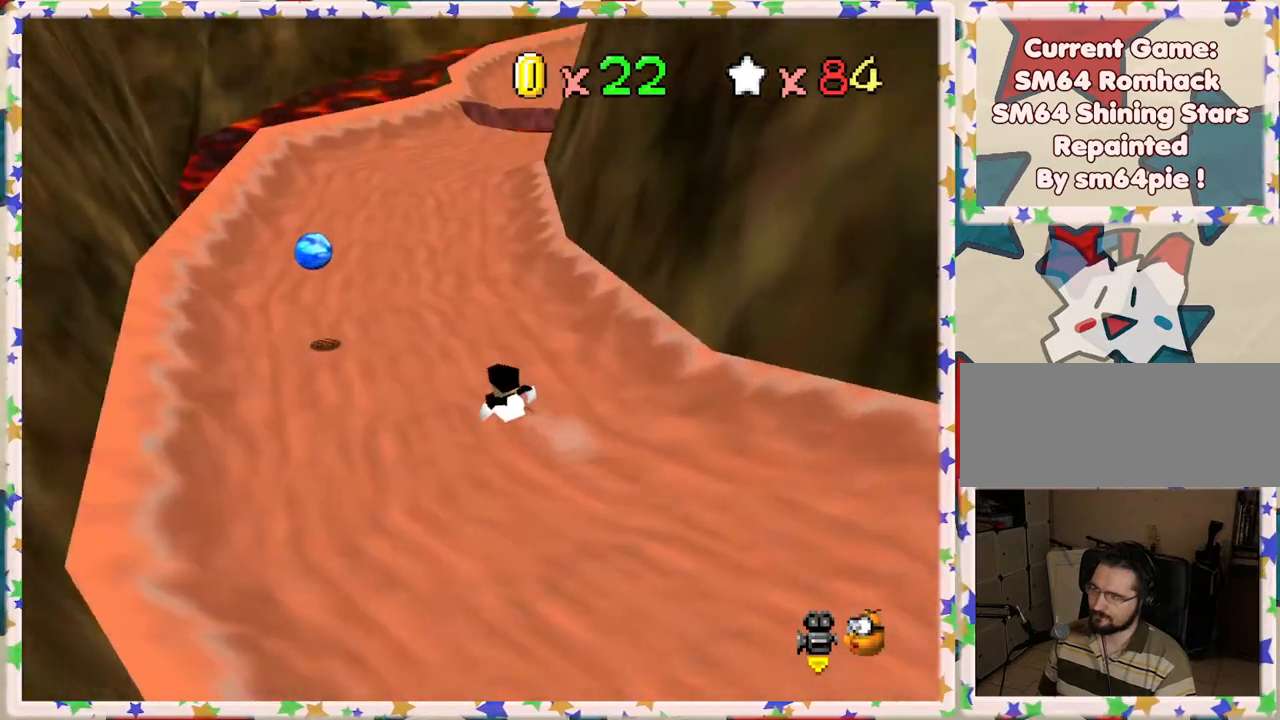
{"buttons": [], "left_stick": "up-right", "events": [[333, "left_stick", "up"], [483, "left_stick", "up-right"]]}
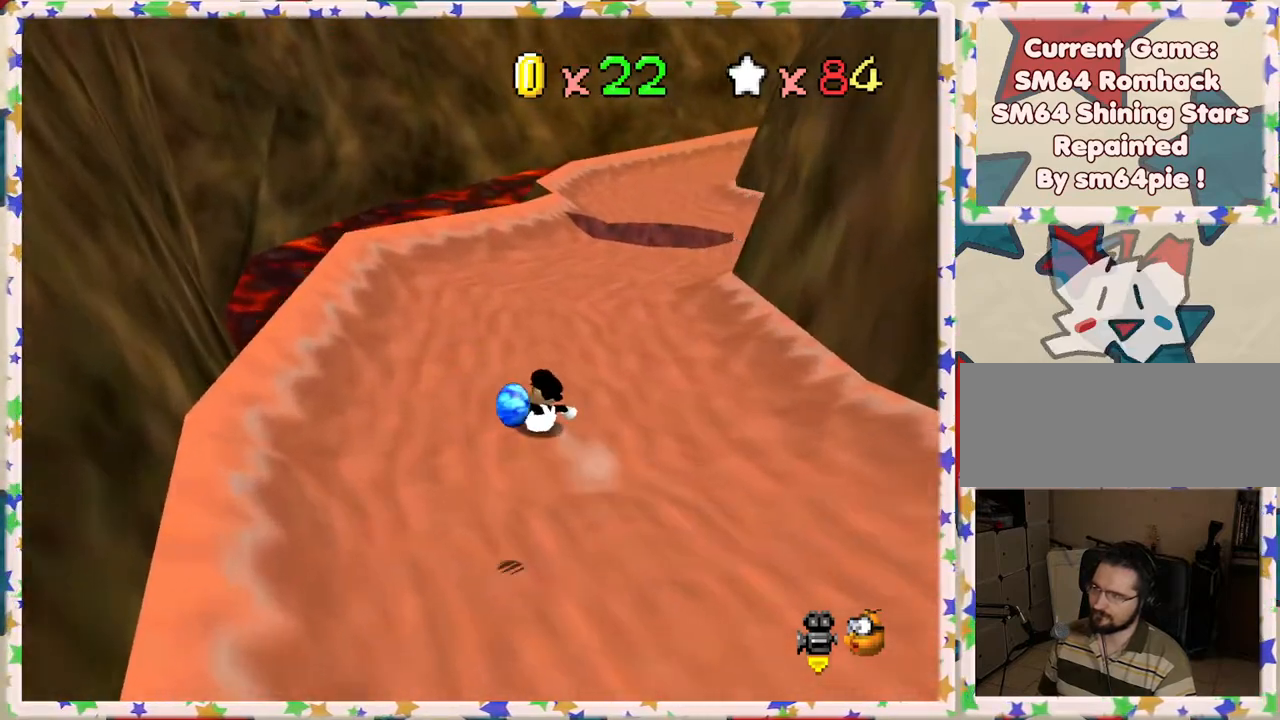
{"buttons": [], "left_stick": "up-right", "events": []}
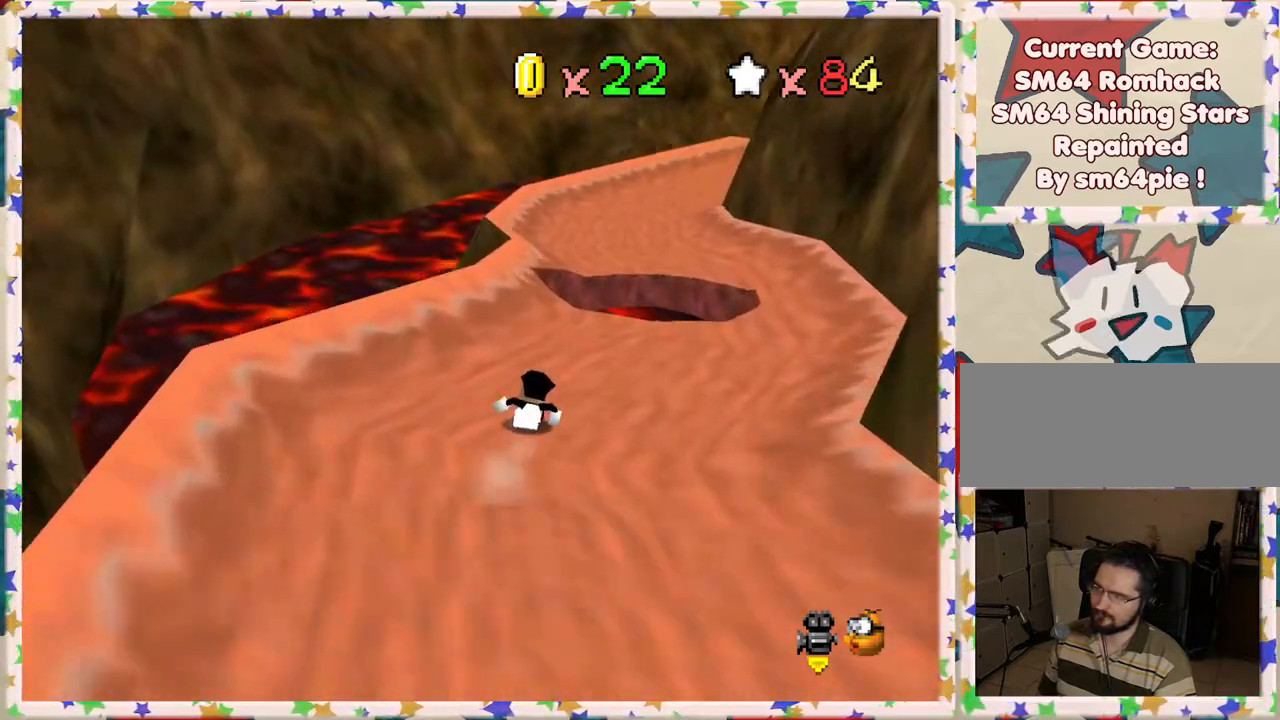
{"buttons": [], "left_stick": "up", "events": [[133, "left_stick", "up"], [283, "A", "down"], [367, "A", "up"]]}
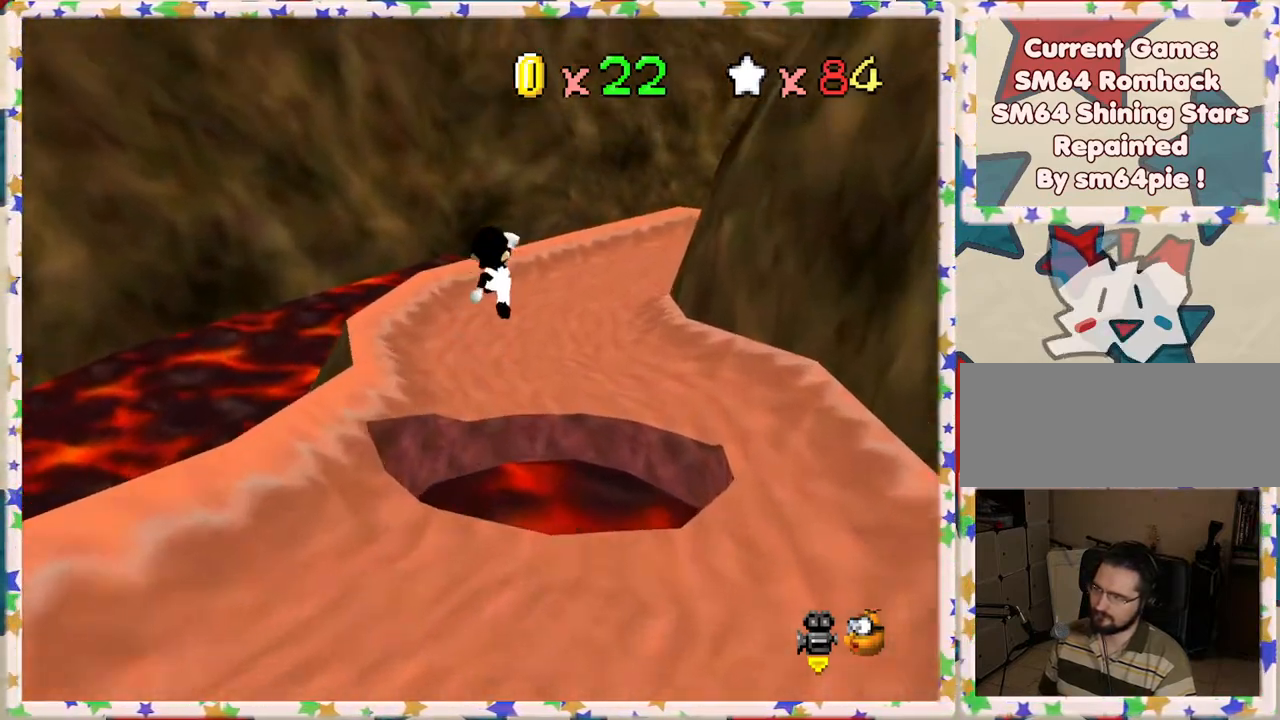
{"buttons": [], "left_stick": "up", "events": []}
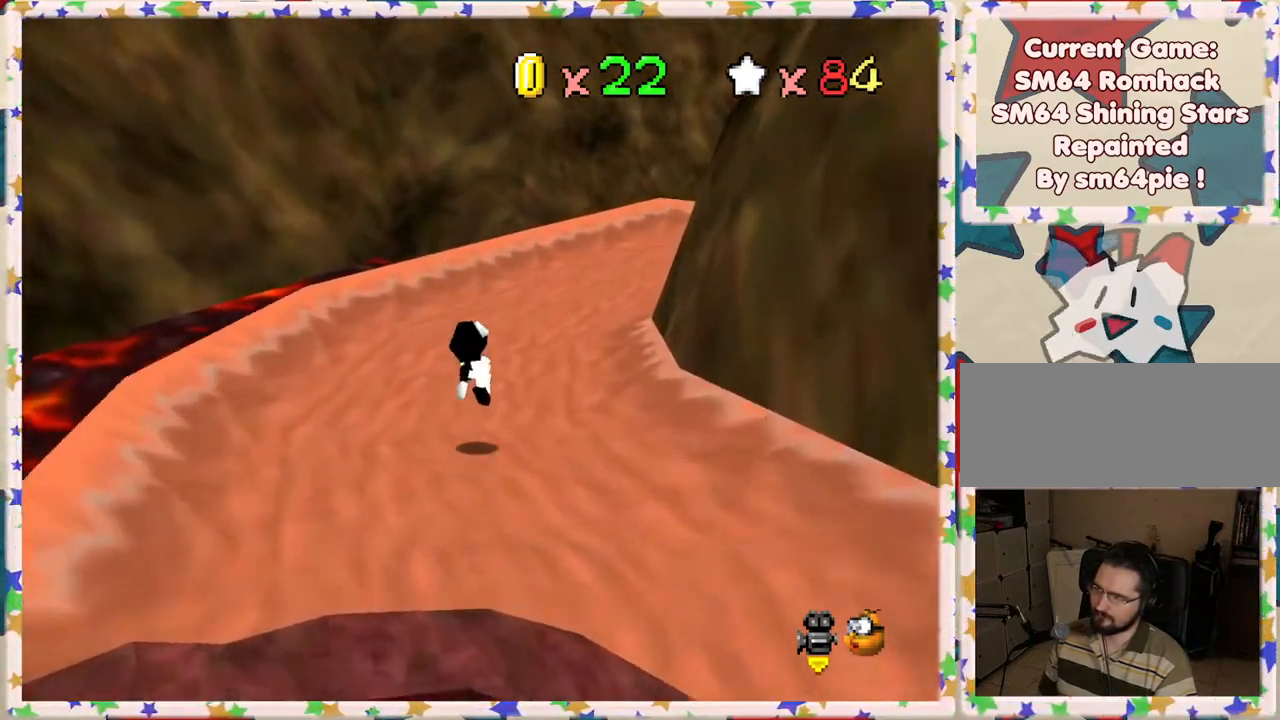
{"buttons": [], "left_stick": "up", "events": [[183, "C_LEFT", "down"], [267, "C_LEFT", "up"]]}
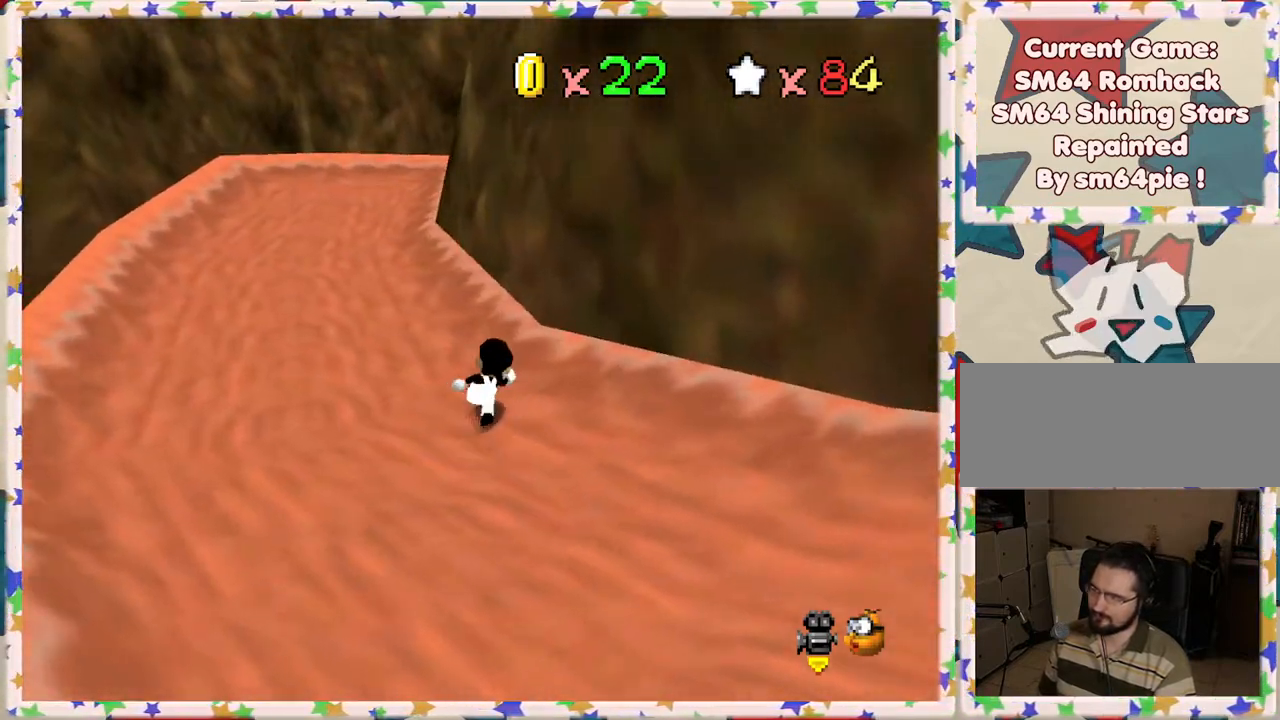
{"buttons": [], "left_stick": "up", "events": [[67, "left_stick", "up-left"], [400, "left_stick", "up"]]}
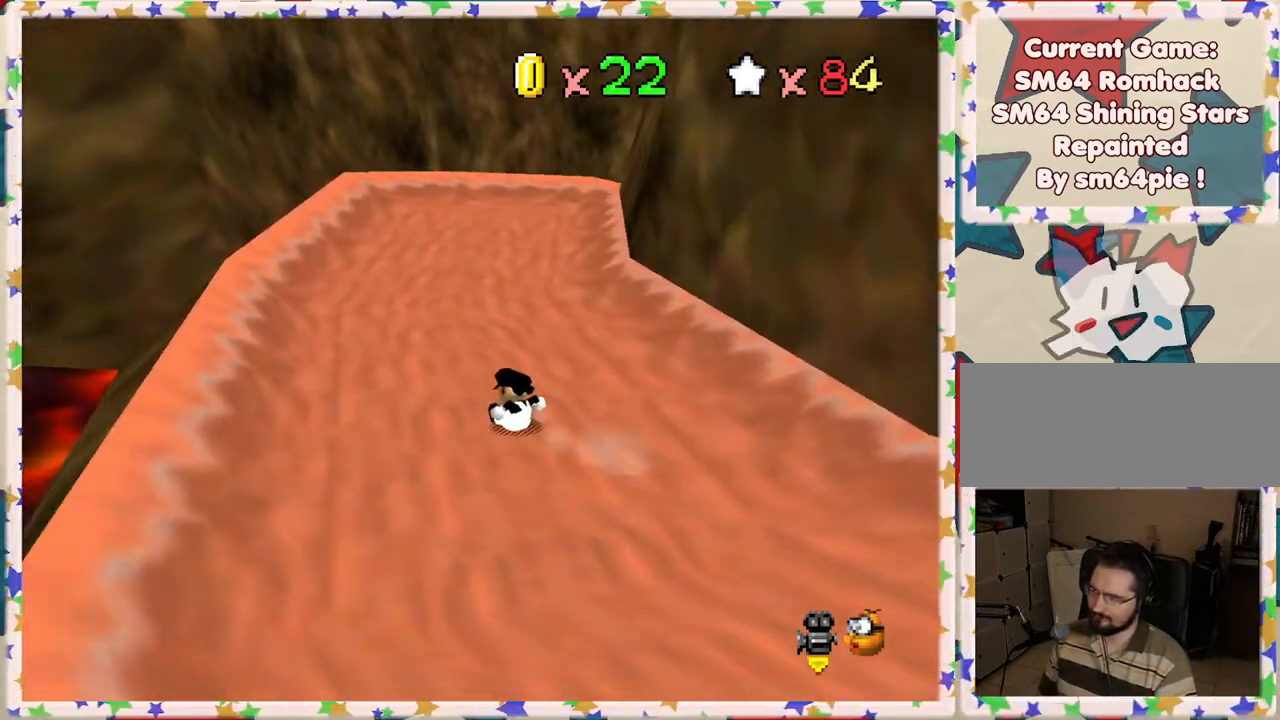
{"buttons": [], "left_stick": "up", "events": [[183, "left_stick", "up-right"], [400, "left_stick", "up"]]}
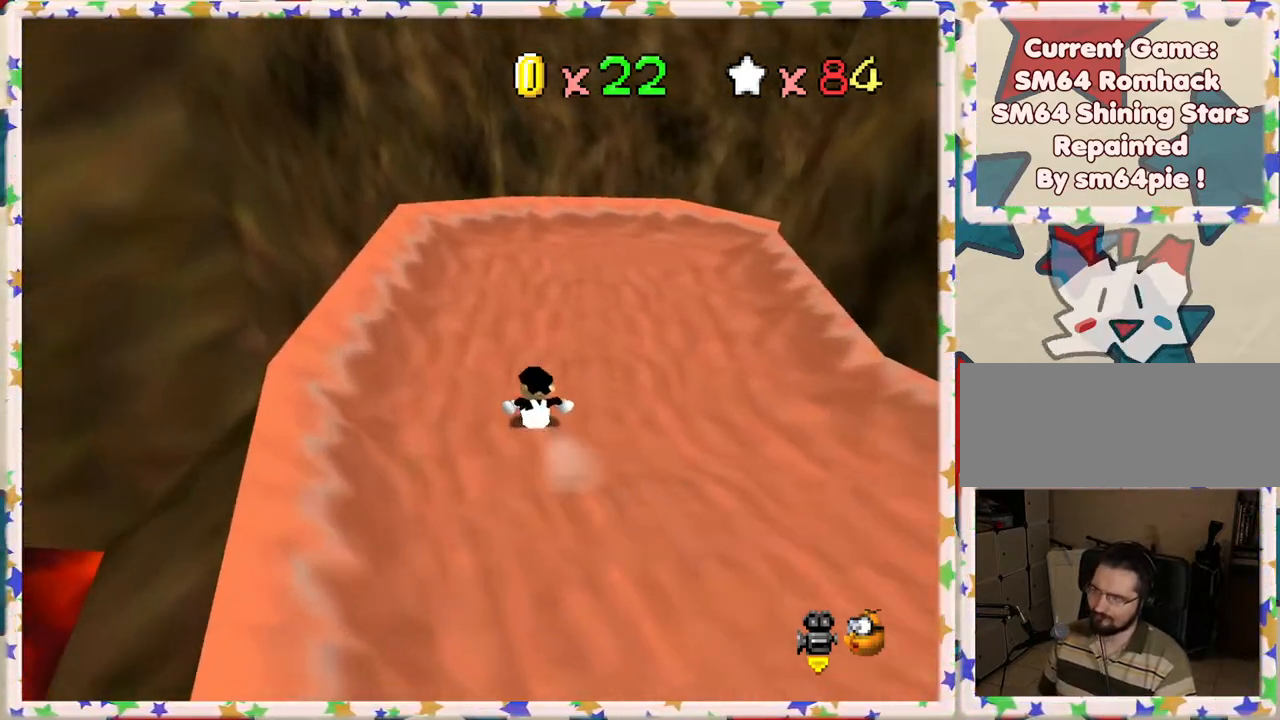
{"buttons": [], "left_stick": "up-right", "events": [[33, "left_stick", "up-right"], [67, "C_LEFT", "down"], [167, "C_LEFT", "up"], [167, "left_stick", "up"], [383, "left_stick", "up-right"]]}
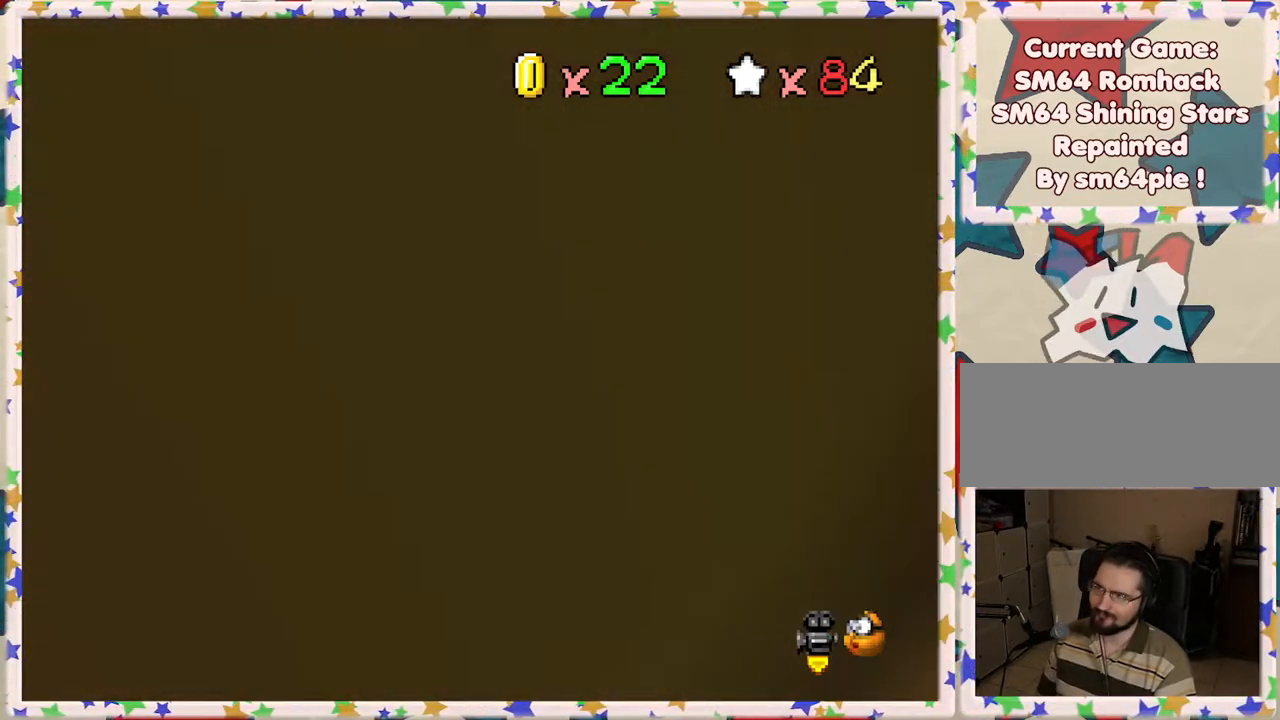
{"buttons": ["C_LEFT"], "left_stick": "up-right", "events": [[317, "left_stick", "right"], [433, "left_stick", "up-right"], [467, "C_LEFT", "down"]]}
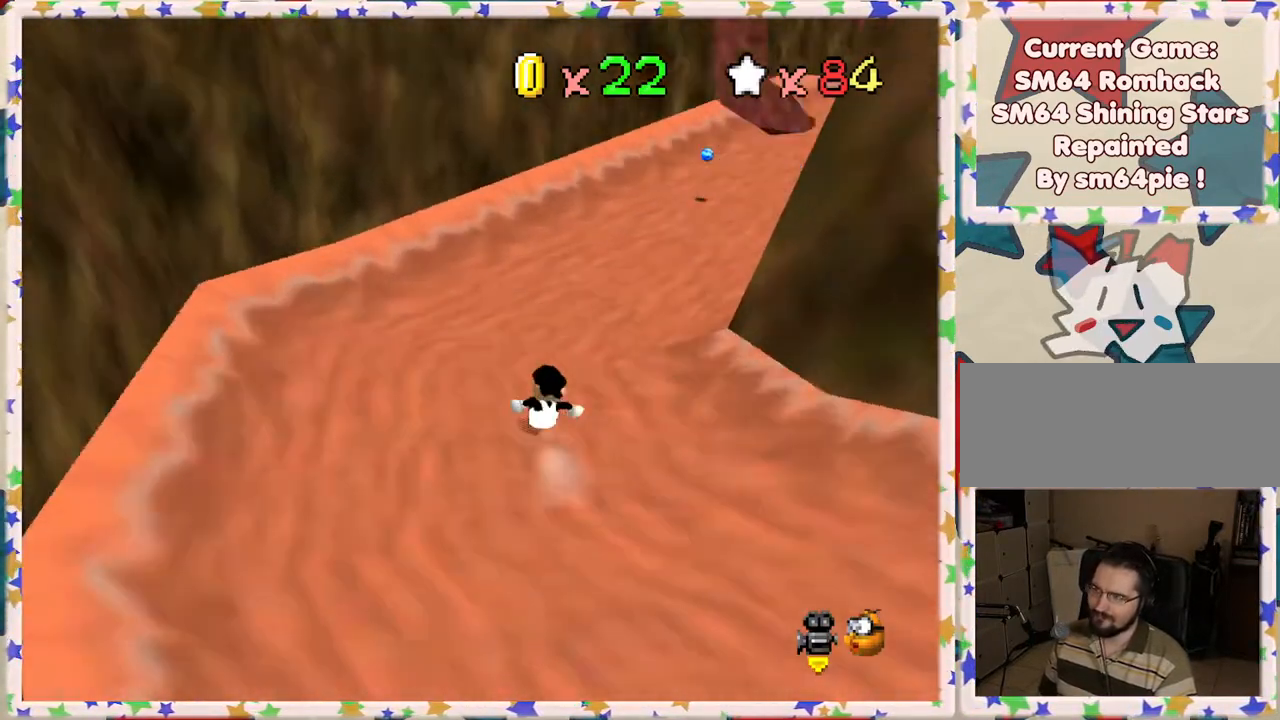
{"buttons": [], "left_stick": "up-right", "events": [[83, "C_LEFT", "up"]]}
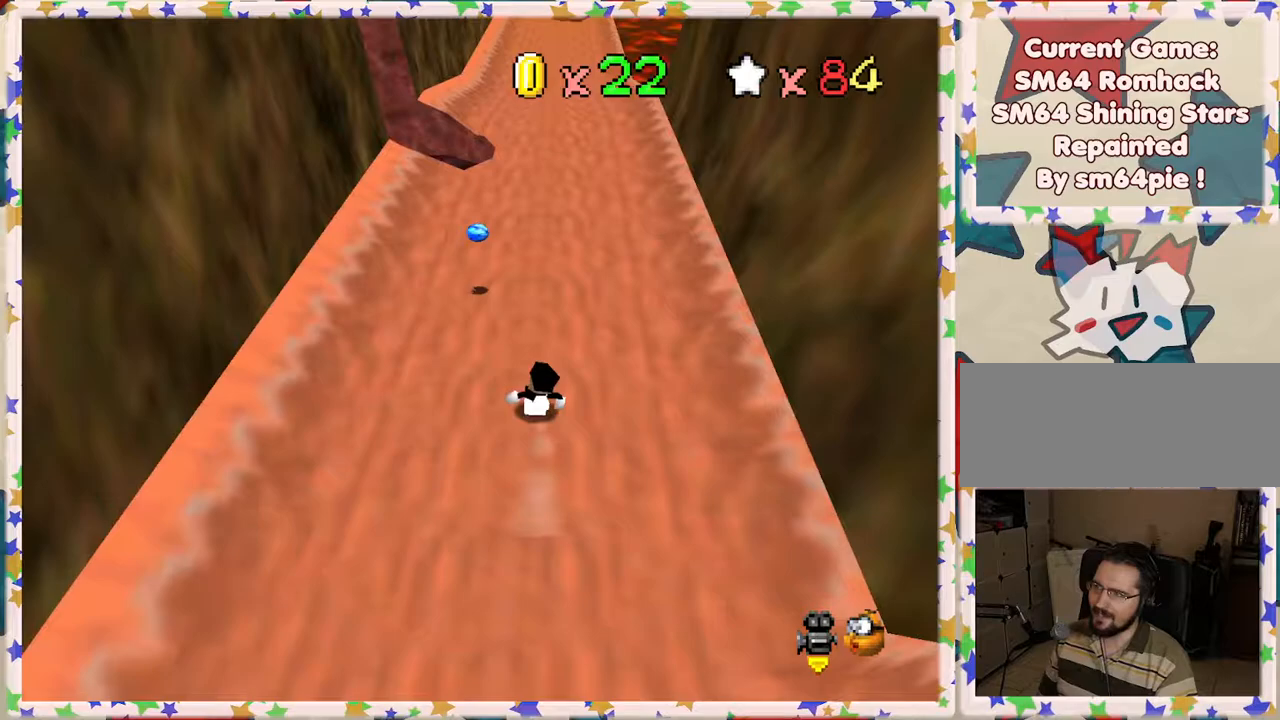
{"buttons": [], "left_stick": "up", "events": [[117, "left_stick", "up"]]}
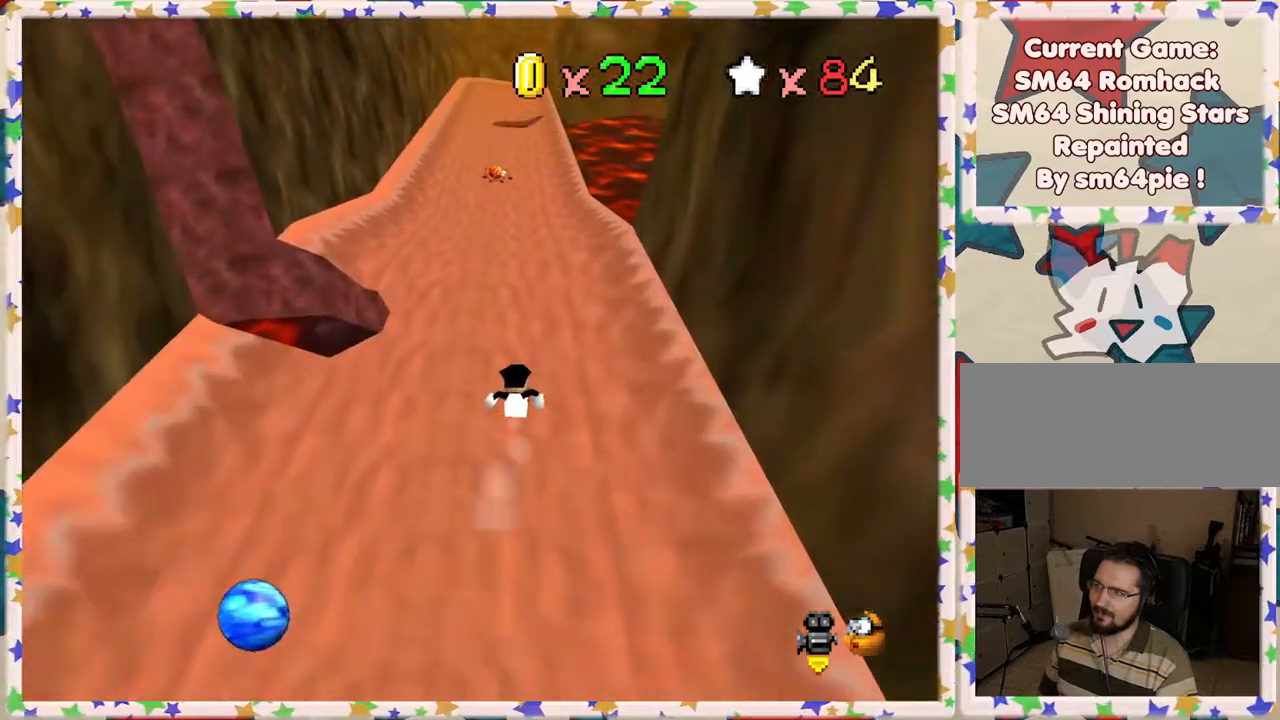
{"buttons": [], "left_stick": "up", "events": [[83, "left_stick", "up-left"], [233, "left_stick", "up"]]}
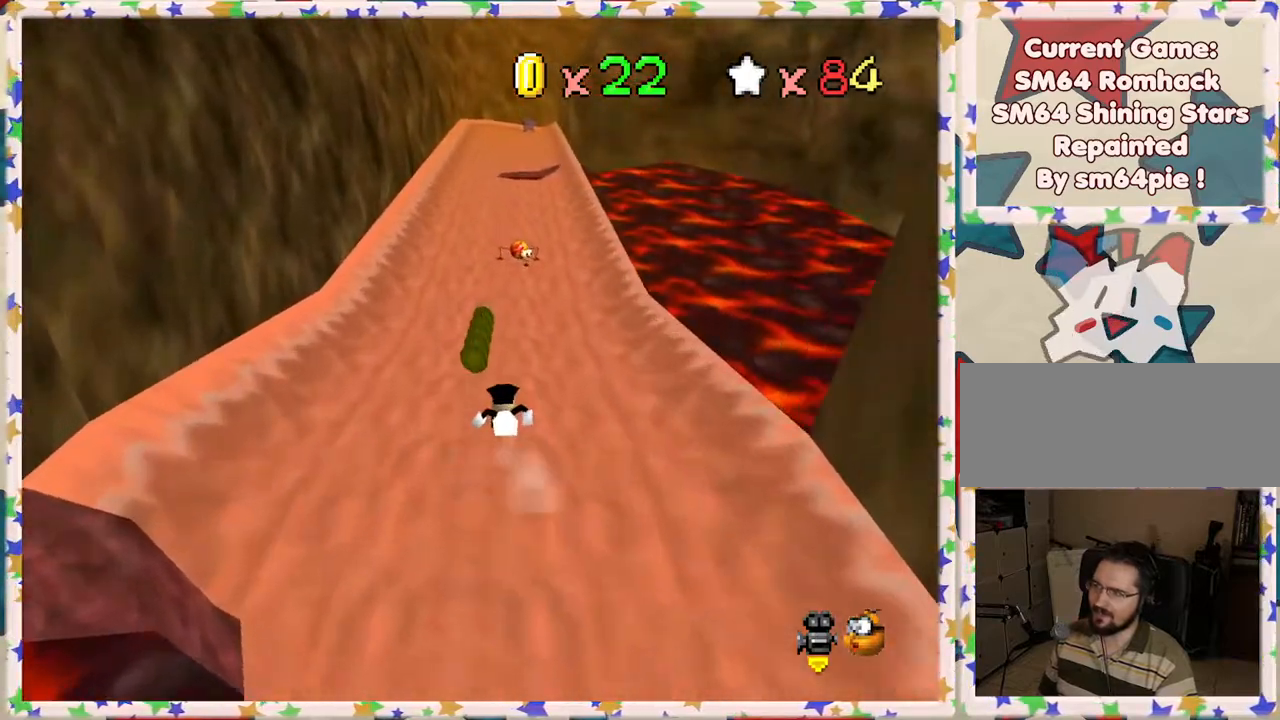
{"buttons": [], "left_stick": "up-left", "events": [[500, "left_stick", "up-left"]]}
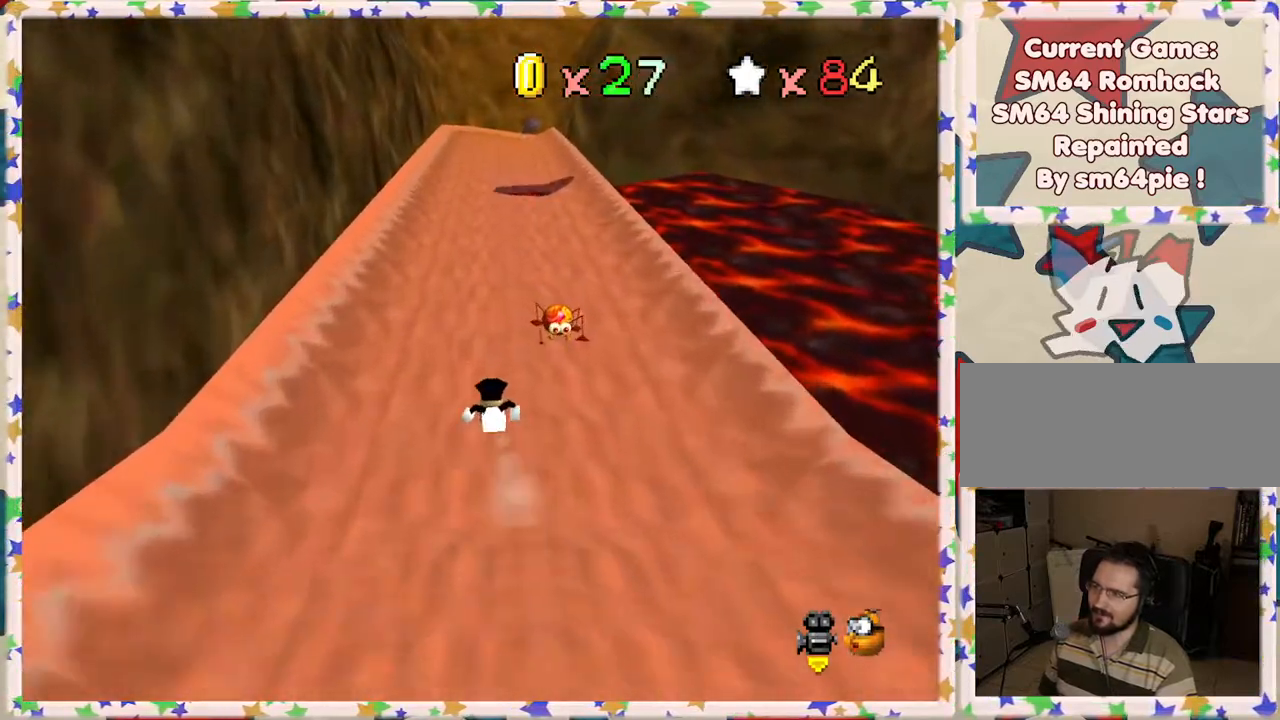
{"buttons": [], "left_stick": "up-right", "events": [[133, "left_stick", "up"], [433, "left_stick", "up-right"]]}
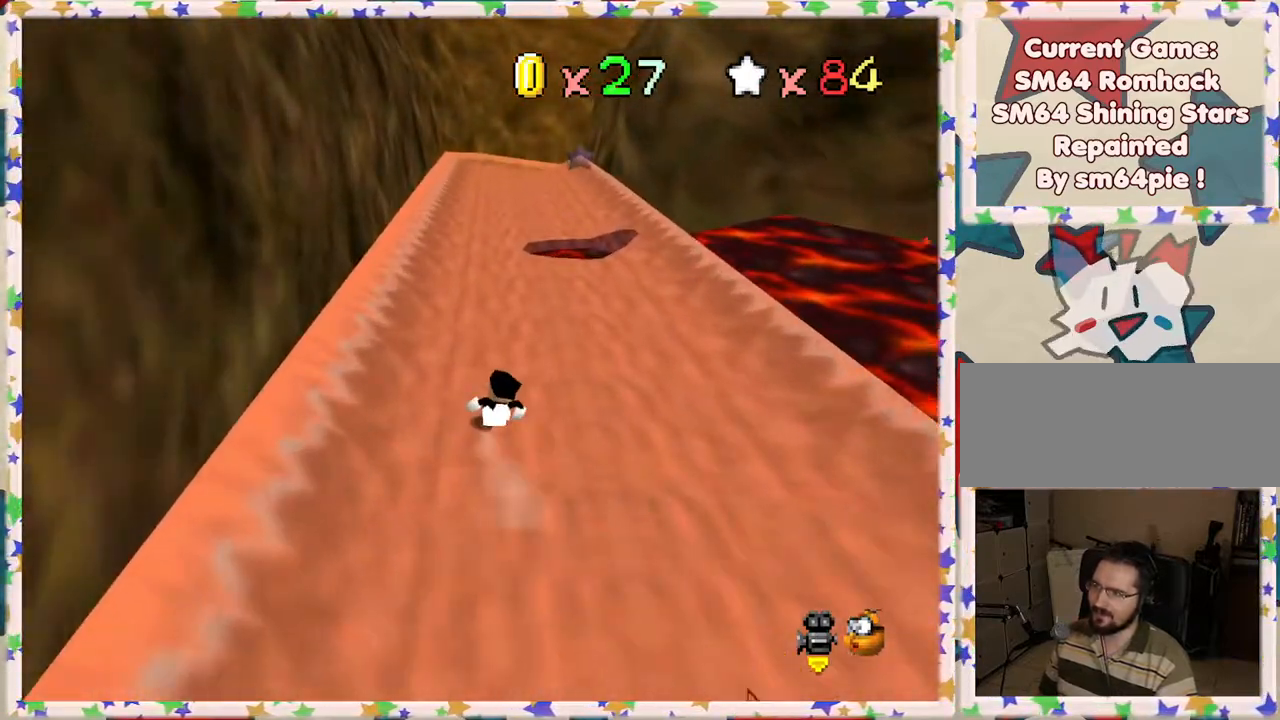
{"buttons": ["A"], "left_stick": "up", "events": [[283, "left_stick", "up"], [433, "A", "down"]]}
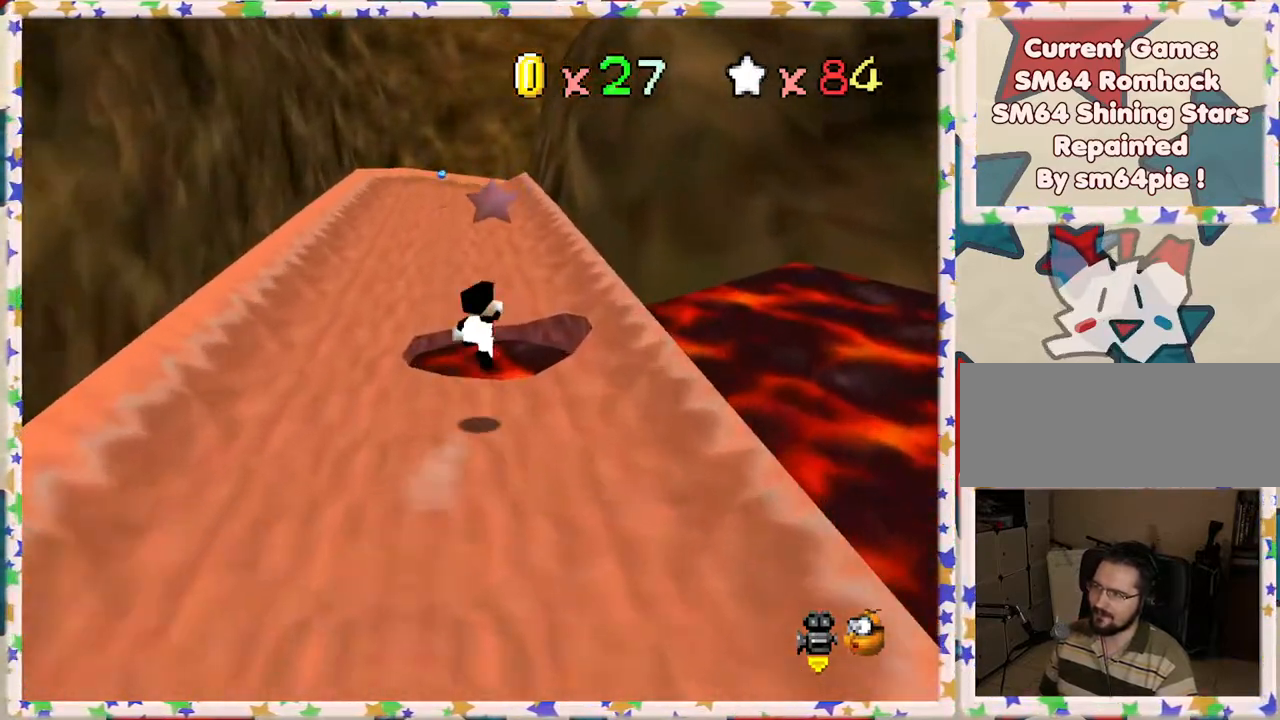
{"buttons": [], "left_stick": "left", "events": [[17, "left_stick", "up-left"], [33, "A", "up"], [183, "left_stick", "left"]]}